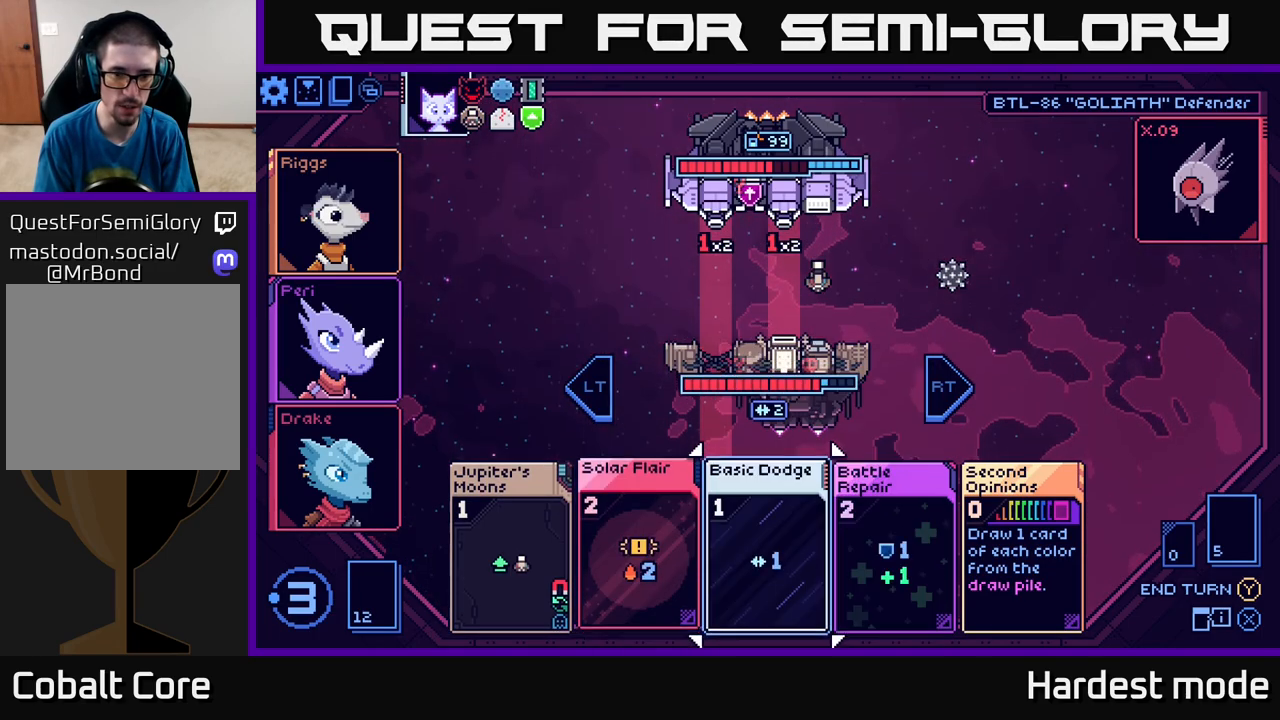
Gameplay with a controller (Xbox layout); each line is a JSON object with the inputs held at the frame after it. "events" lists button and stick changes between this image and that frame as [ms after this image, input, new state], when the widget could be followed in between.
{"buttons": [], "left_stick": "center", "right_stick": "center", "events": [[133, "left_stick", "center"]]}
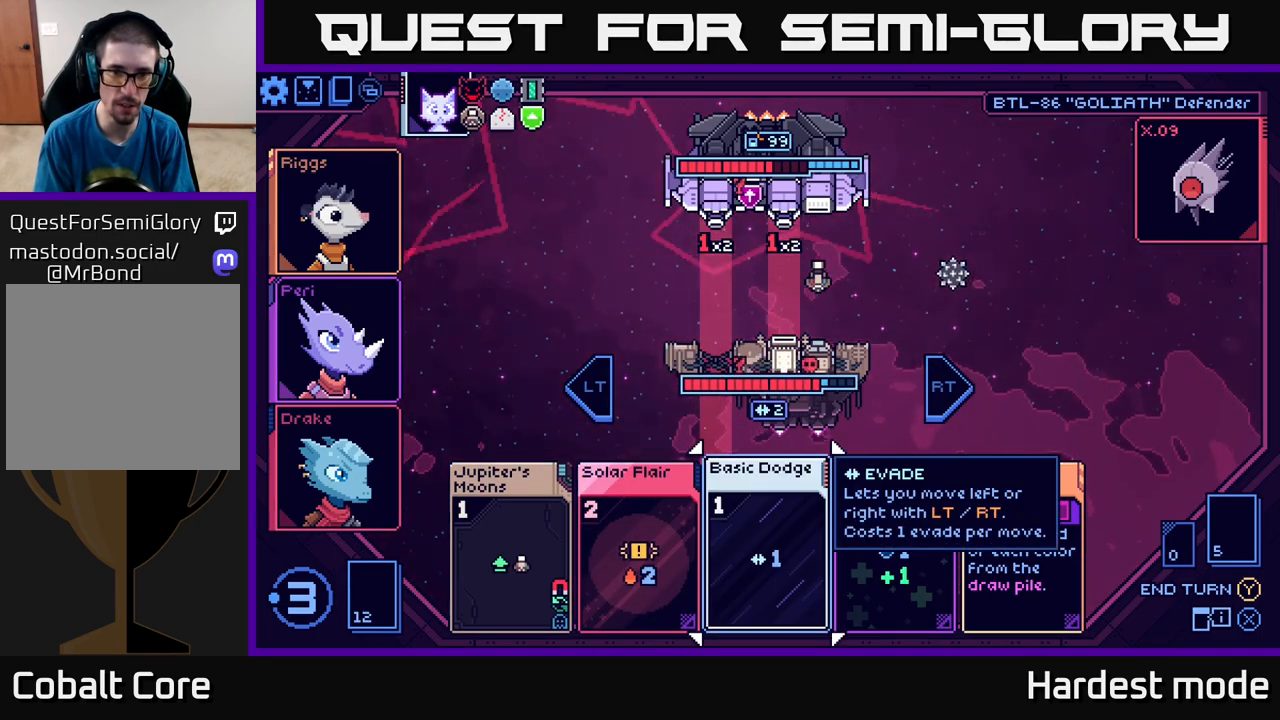
{"buttons": [], "left_stick": "center", "right_stick": "center", "events": []}
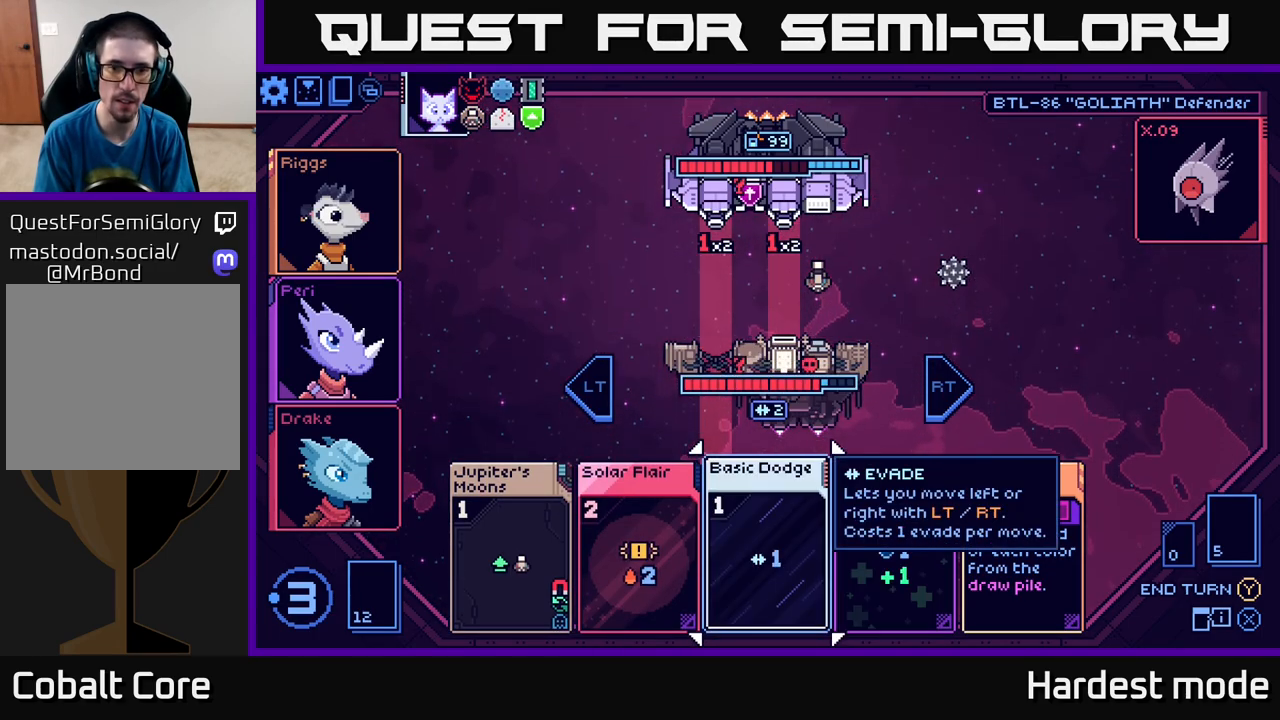
{"buttons": [], "left_stick": "center", "right_stick": "center", "events": [[300, "left_stick", "left"], [467, "left_stick", "center"]]}
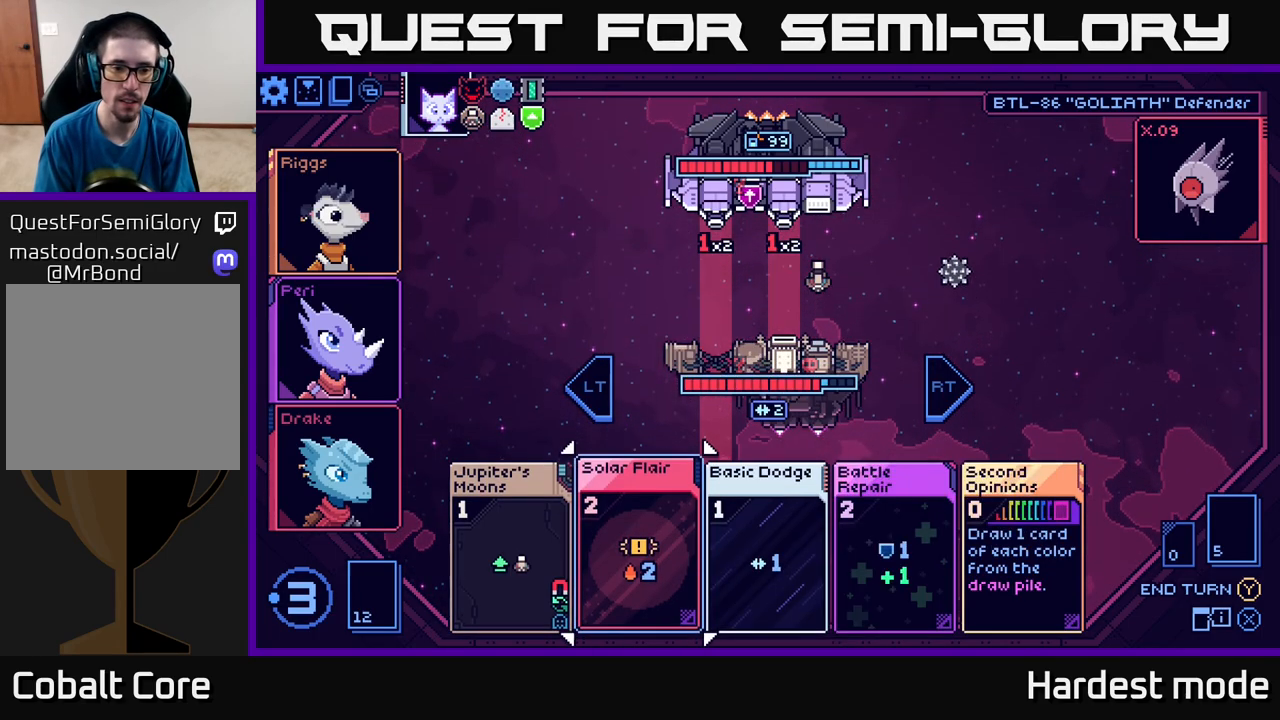
{"buttons": [], "left_stick": "center", "right_stick": "center", "events": [[67, "left_stick", "left"], [250, "left_stick", "center"]]}
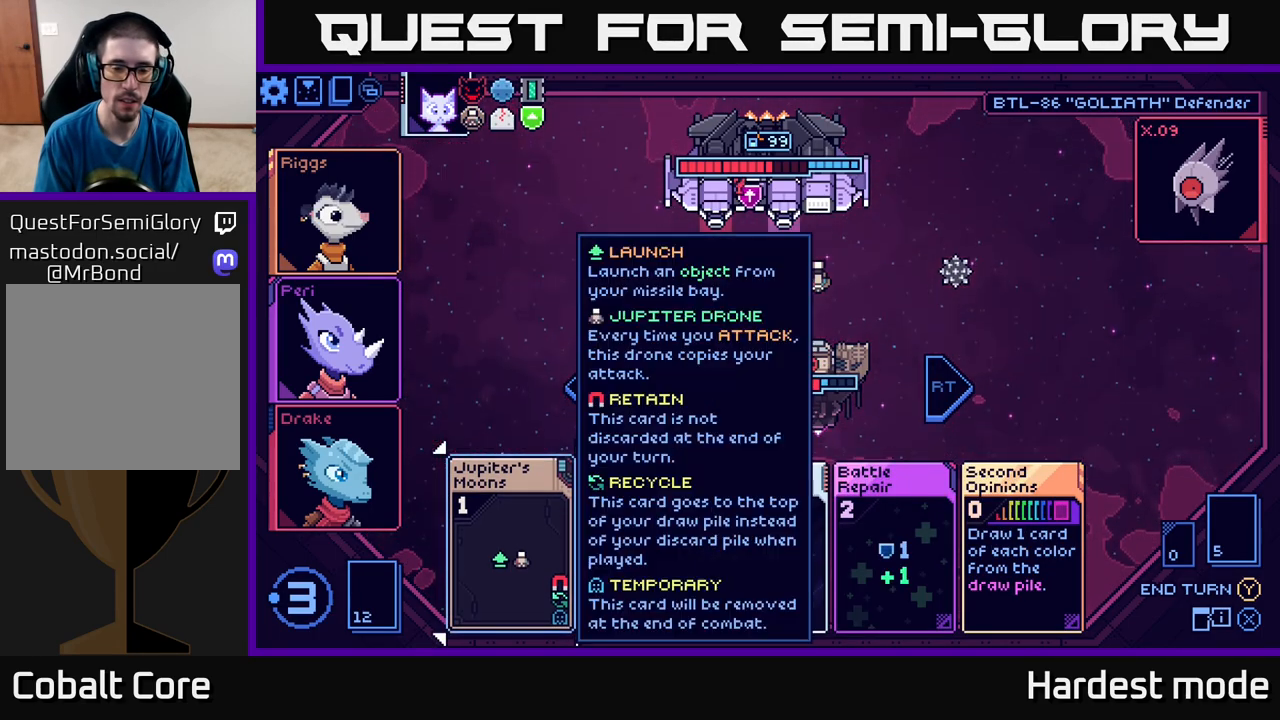
{"buttons": [], "left_stick": "right", "right_stick": "center", "events": [[367, "left_stick", "right"]]}
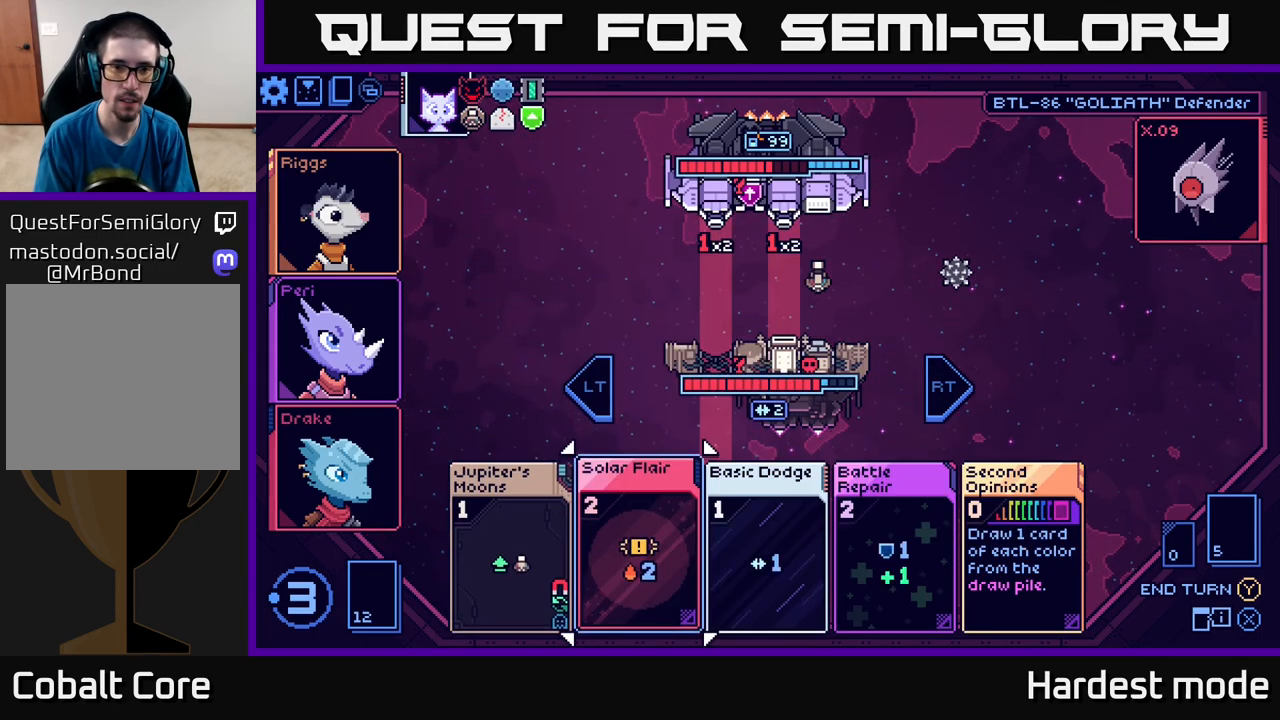
{"buttons": [], "left_stick": "center", "right_stick": "center", "events": [[33, "left_stick", "center"]]}
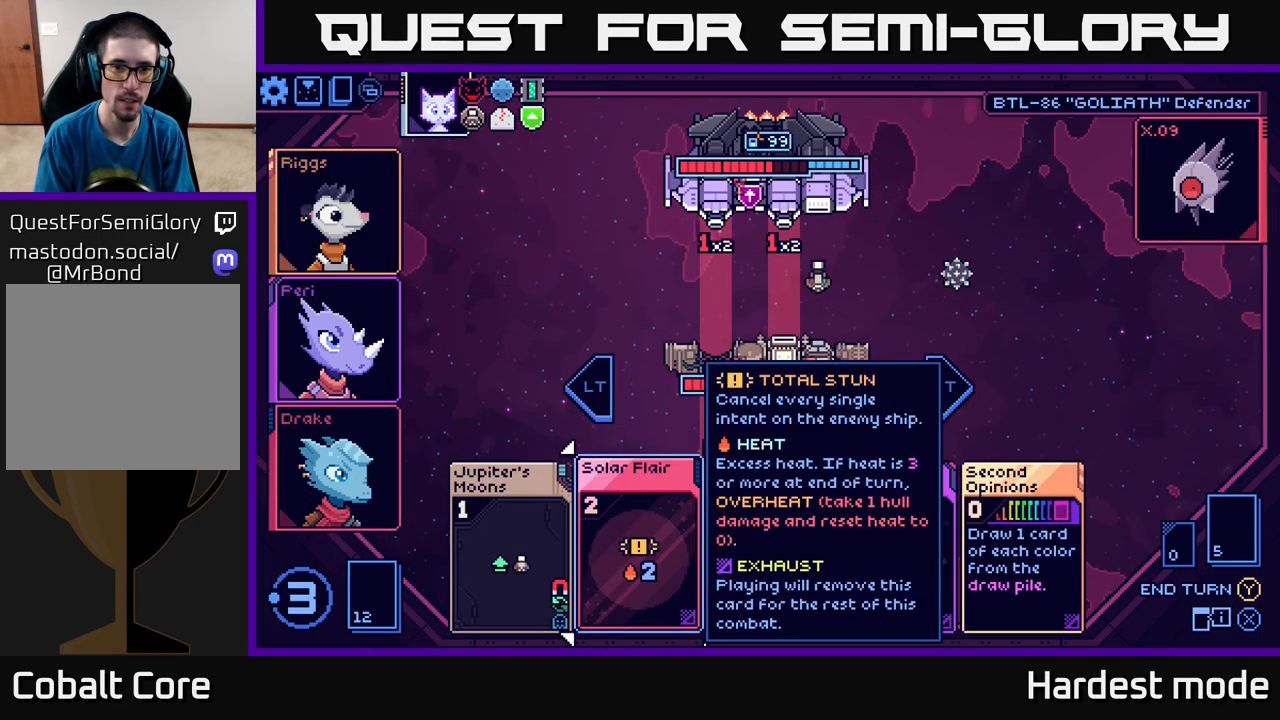
{"buttons": [], "left_stick": "center", "right_stick": "center", "events": []}
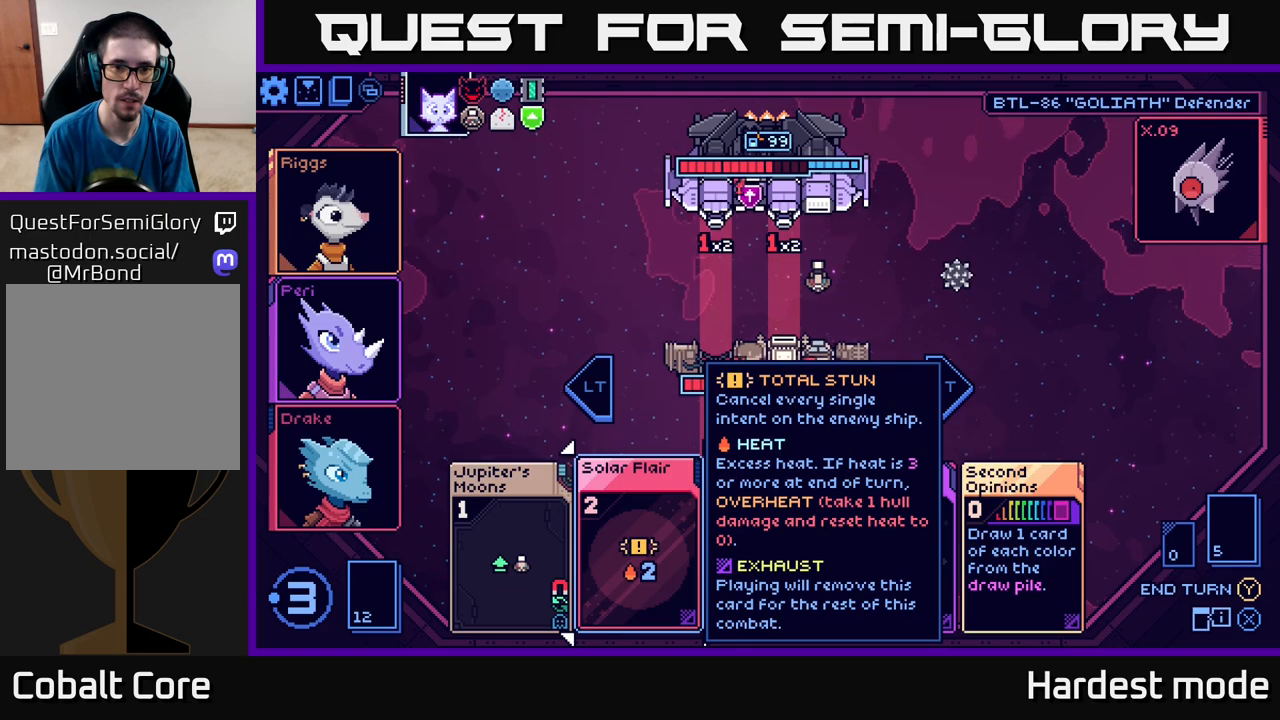
{"buttons": [], "left_stick": "left", "right_stick": "center", "events": [[33, "left_stick", "right"], [217, "left_stick", "center"], [467, "left_stick", "left"]]}
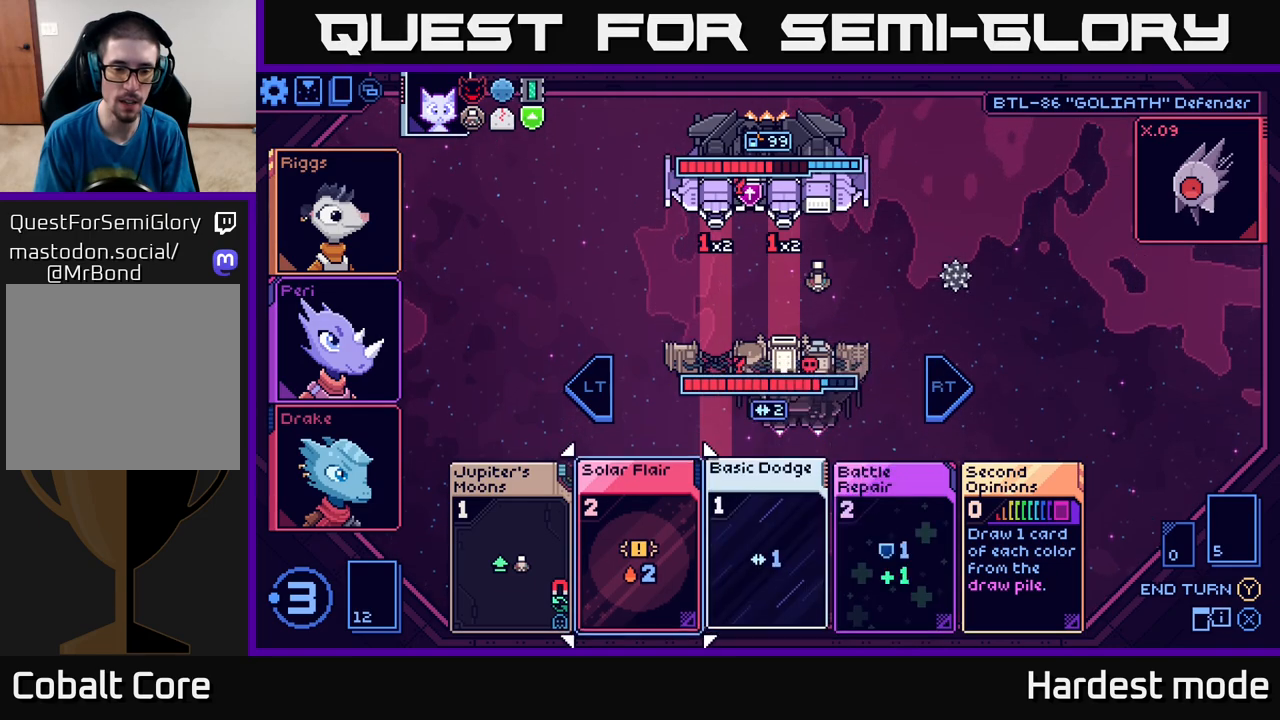
{"buttons": [], "left_stick": "center", "right_stick": "center", "events": [[133, "left_stick", "center"]]}
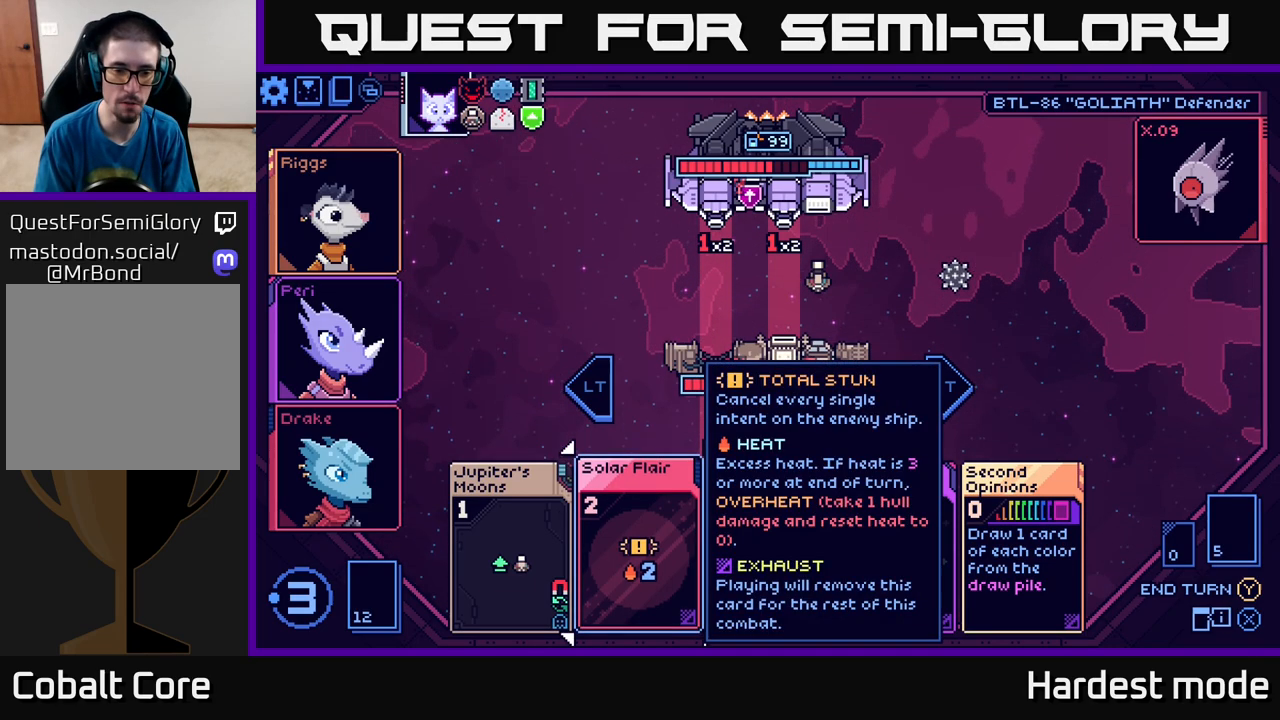
{"buttons": [], "left_stick": "center", "right_stick": "center", "events": []}
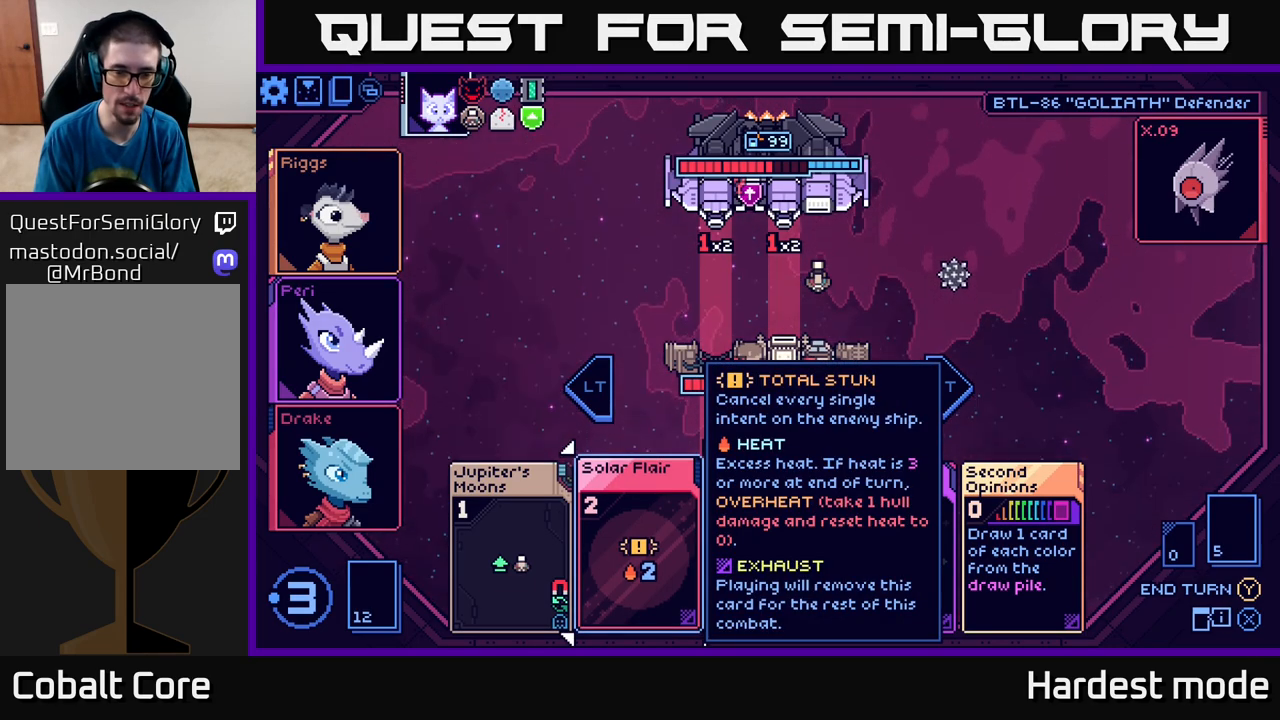
{"buttons": [], "left_stick": "center", "right_stick": "center", "events": []}
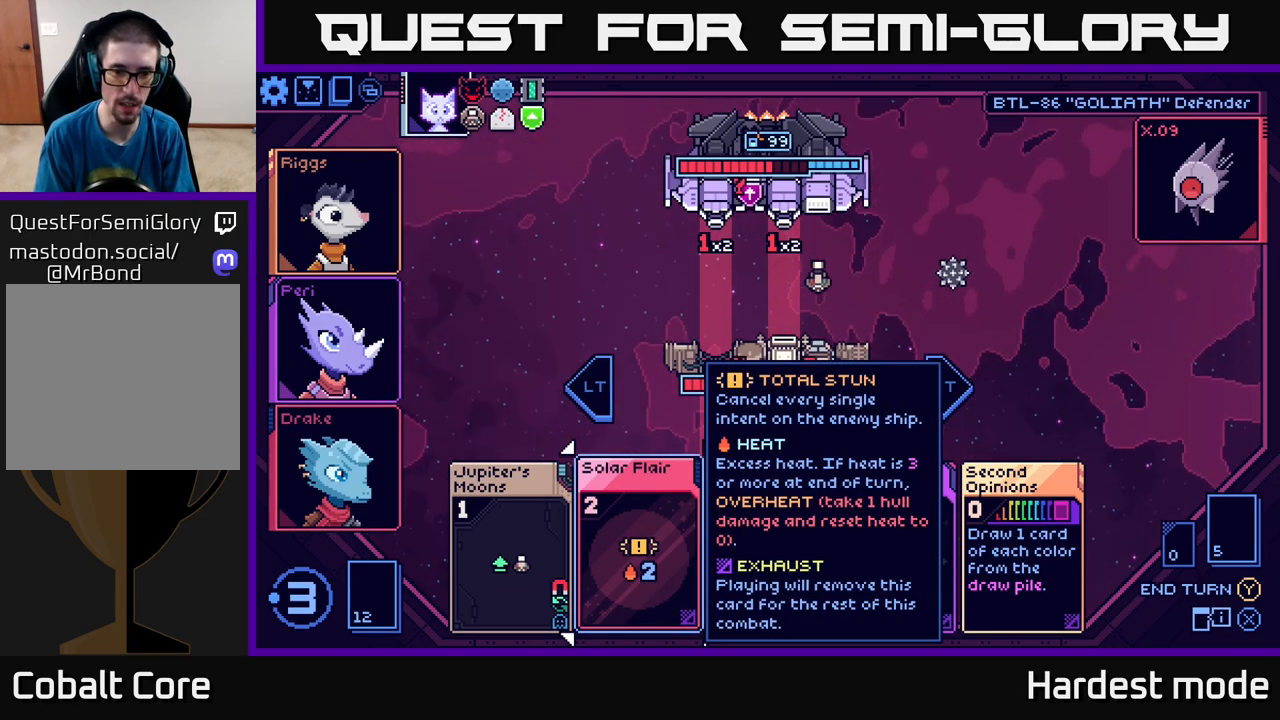
{"buttons": [], "left_stick": "center", "right_stick": "center", "events": [[100, "left_stick", "right"], [250, "left_stick", "center"]]}
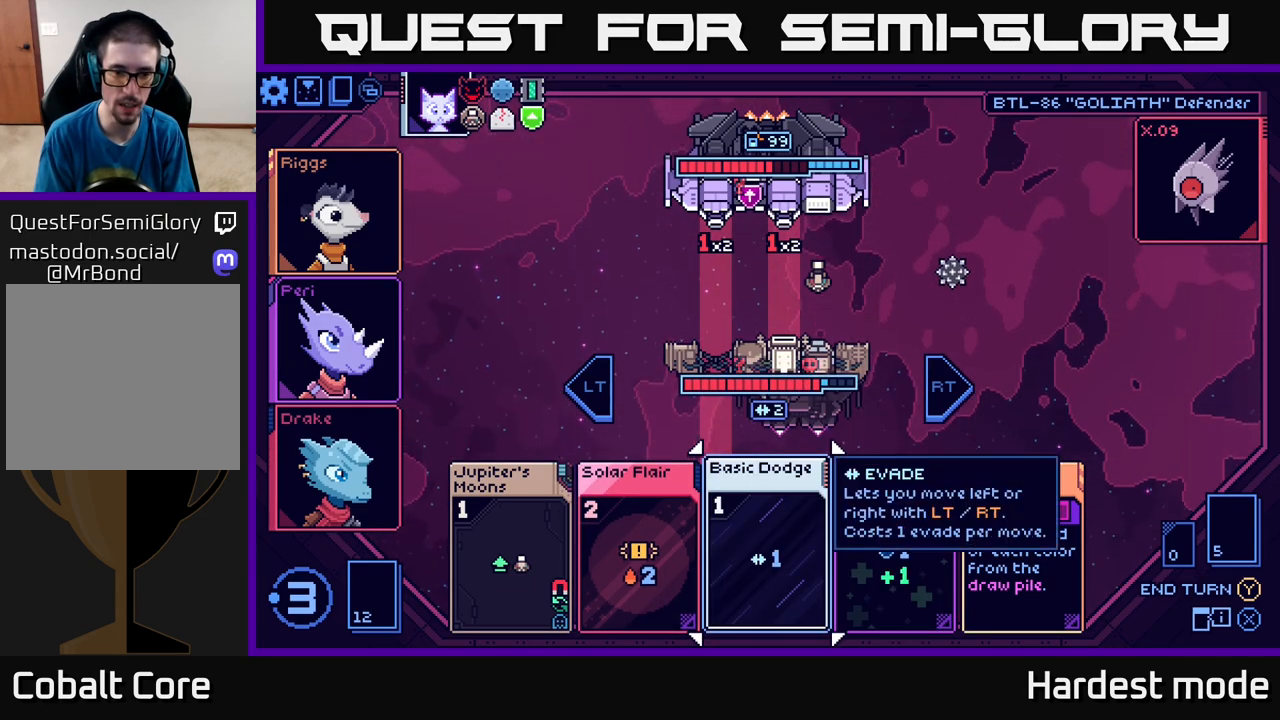
{"buttons": [], "left_stick": "center", "right_stick": "center", "events": [[250, "left_stick", "left"], [433, "left_stick", "center"]]}
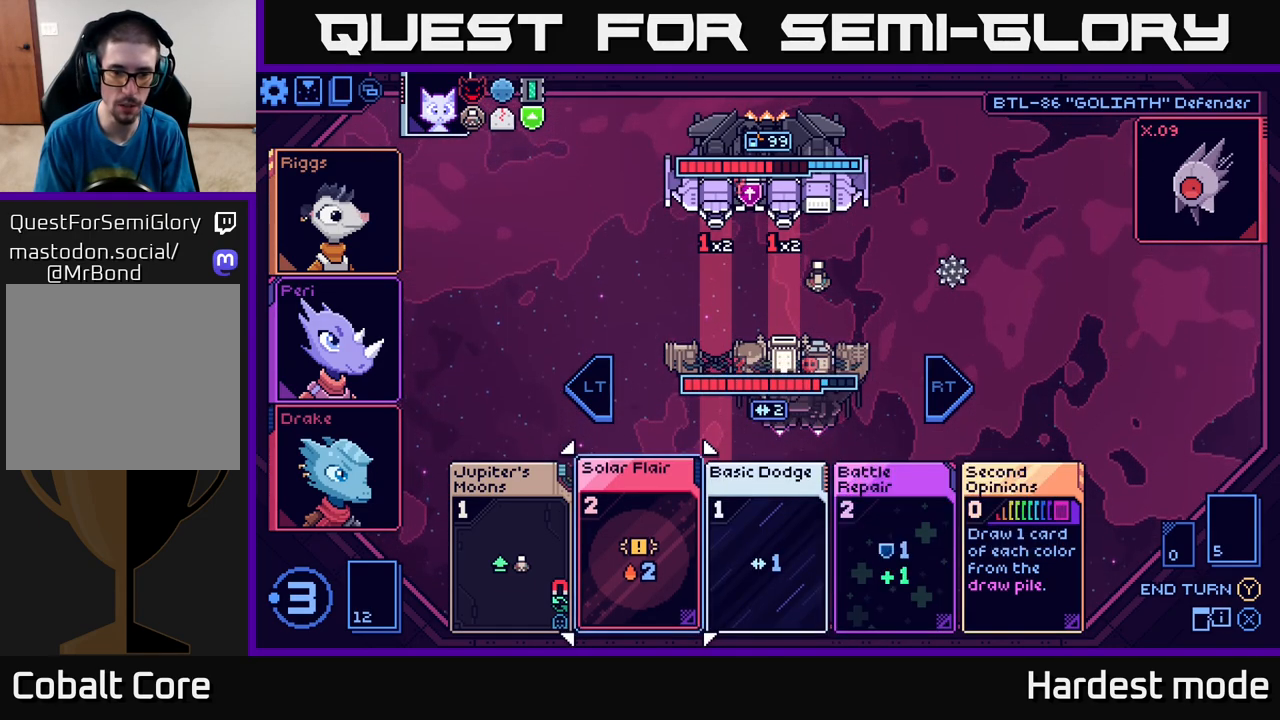
{"buttons": [], "left_stick": "center", "right_stick": "center", "events": []}
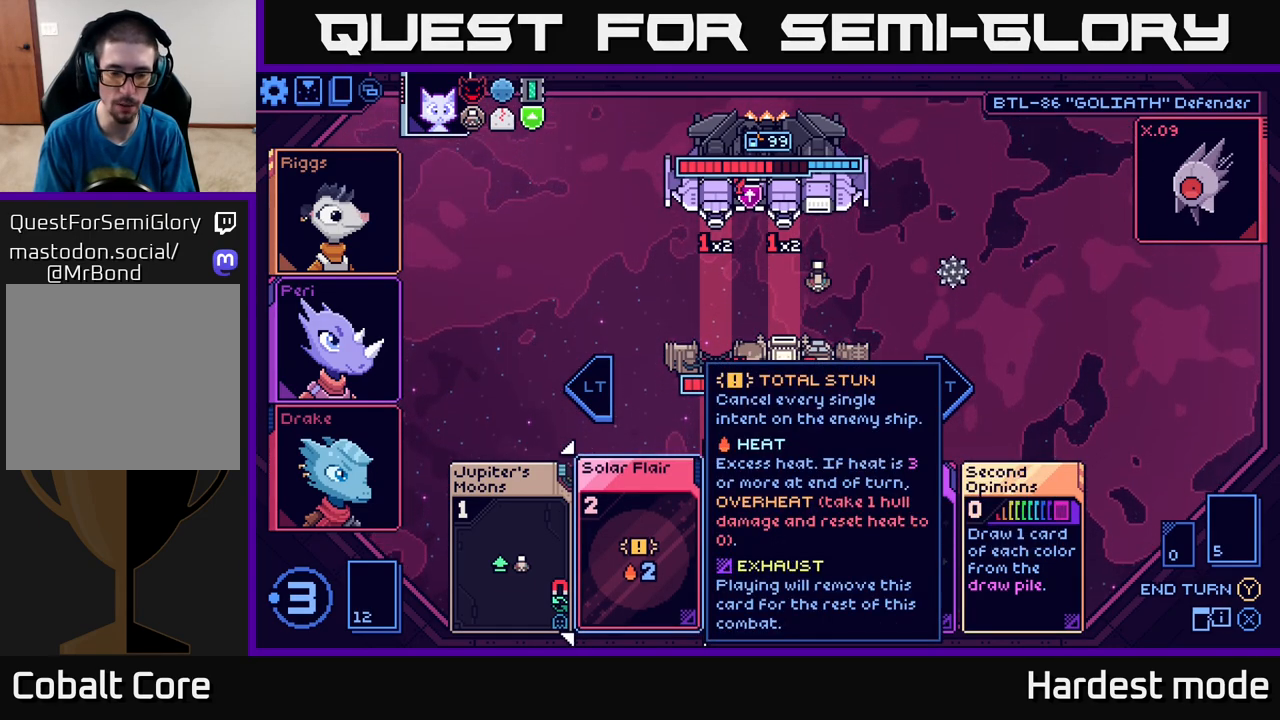
{"buttons": [], "left_stick": "center", "right_stick": "center", "events": [[50, "left_stick", "right"], [217, "left_stick", "center"]]}
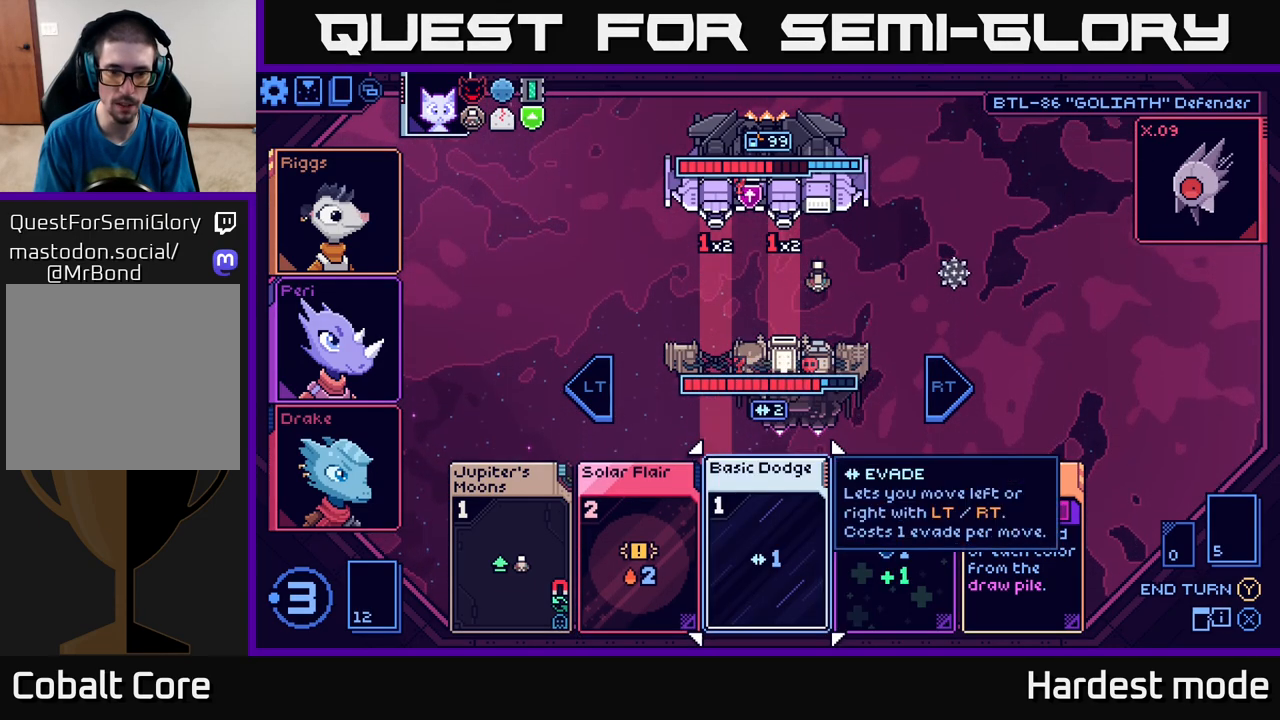
{"buttons": [], "left_stick": "center", "right_stick": "center", "events": []}
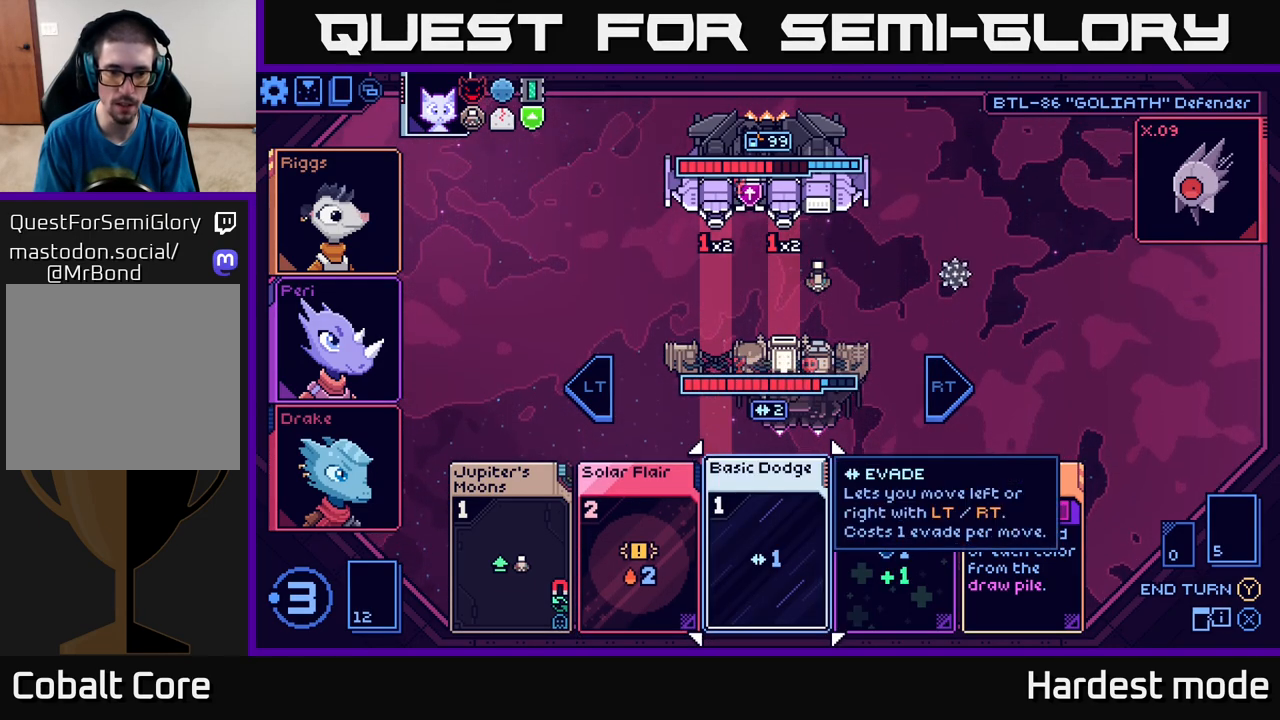
{"buttons": [], "left_stick": "left", "right_stick": "center", "events": [[133, "left_stick", "left"], [300, "left_stick", "center"], [450, "left_stick", "left"]]}
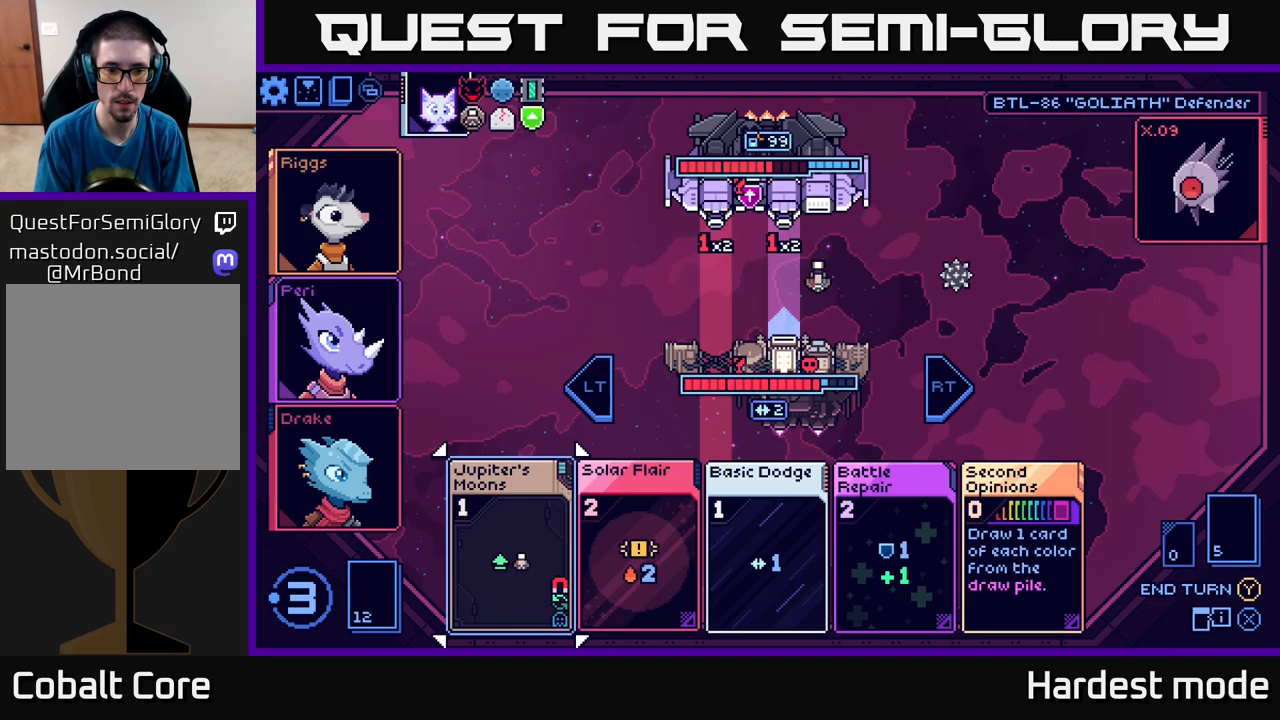
{"buttons": [], "left_stick": "center", "right_stick": "center", "events": [[133, "left_stick", "center"]]}
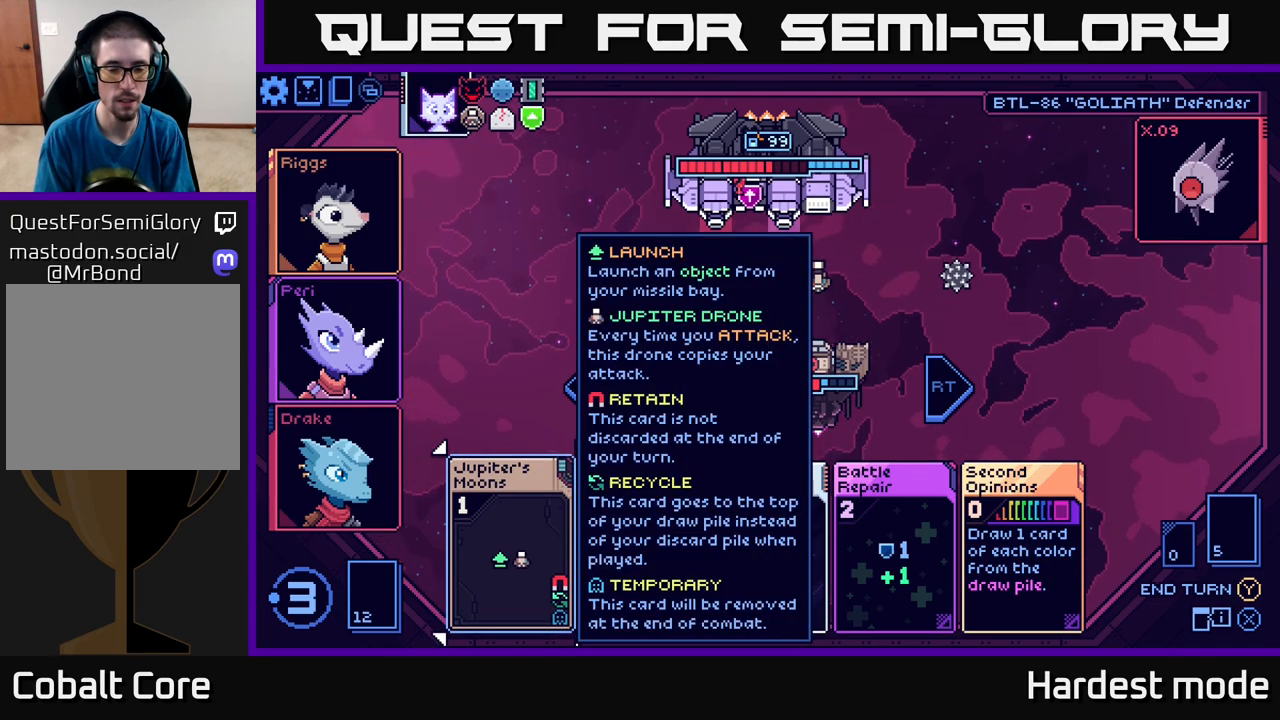
{"buttons": [], "left_stick": "center", "right_stick": "center", "events": [[383, "A", "down"], [450, "A", "up"]]}
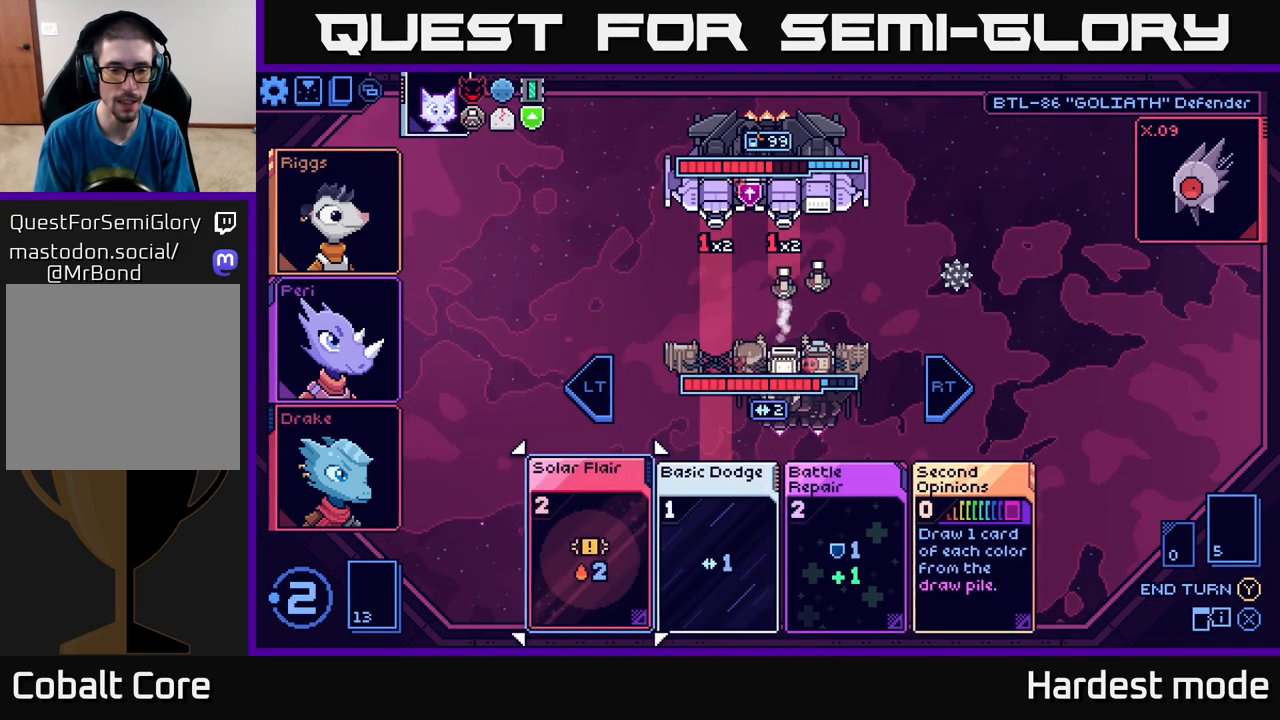
{"buttons": [], "left_stick": "center", "right_stick": "center", "events": [[233, "left_stick", "right"], [333, "left_stick", "center"]]}
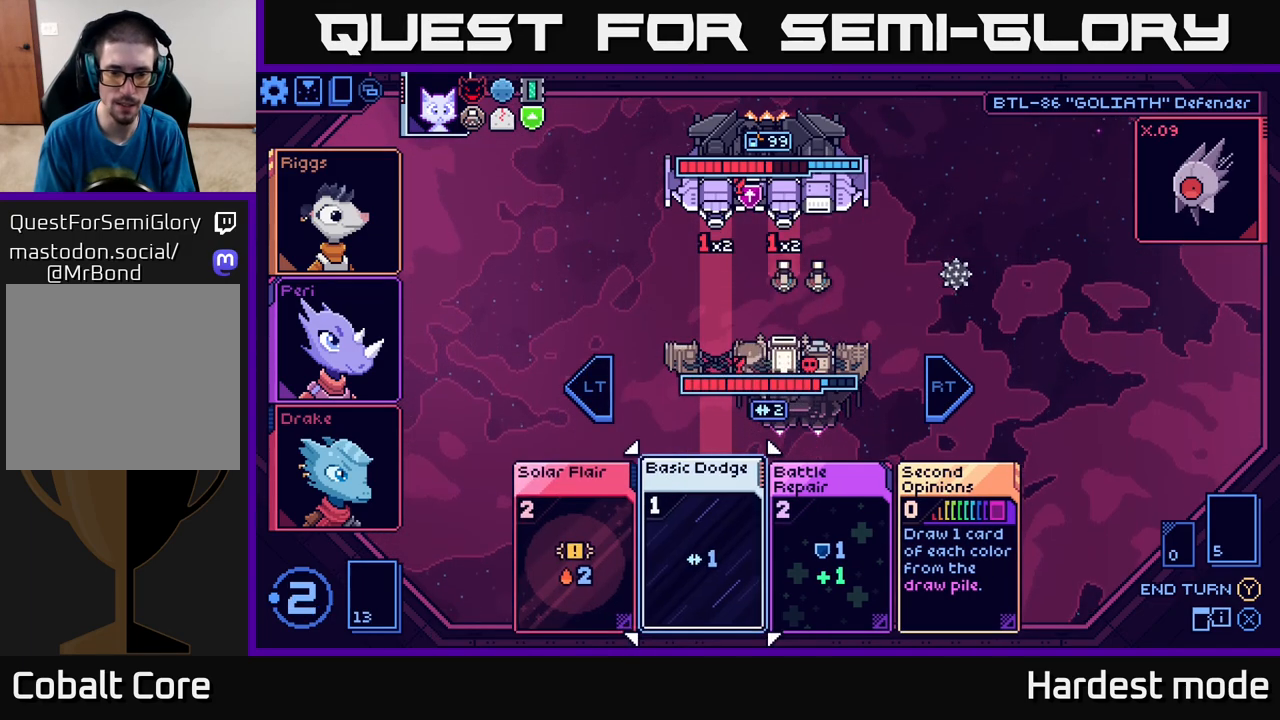
{"buttons": [], "left_stick": "center", "right_stick": "center", "events": [[117, "A", "down"], [183, "A", "up"]]}
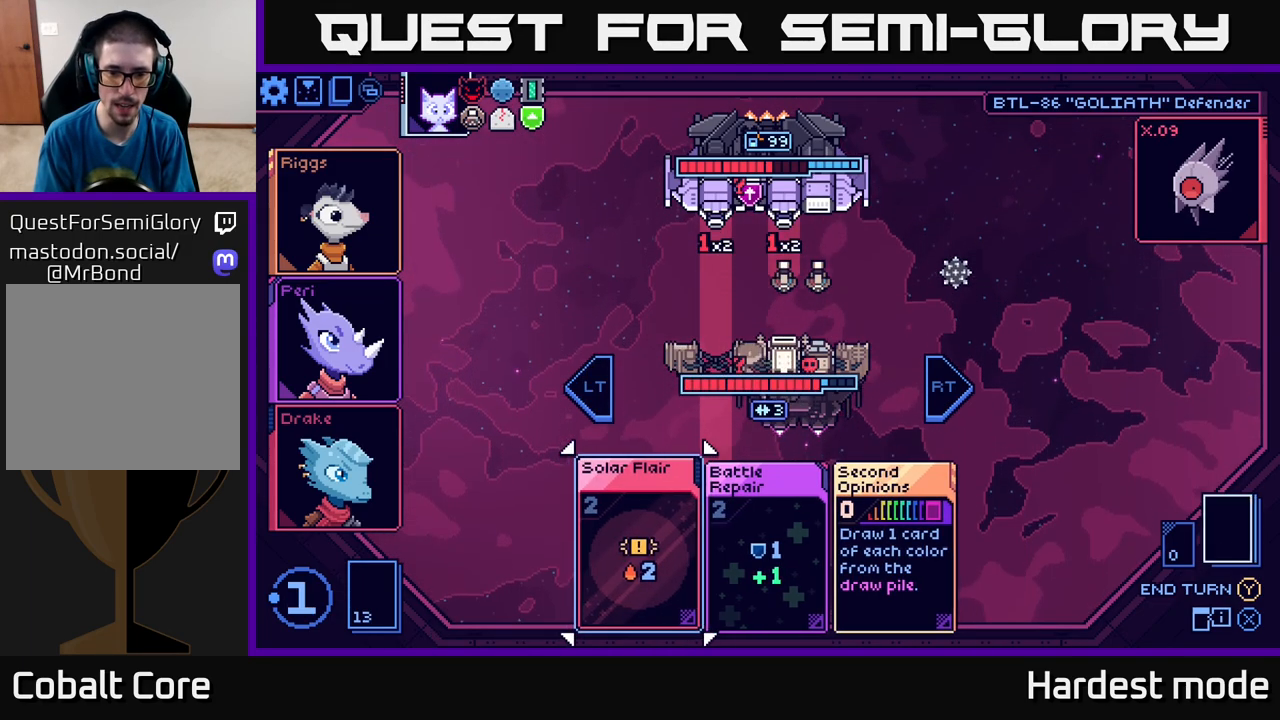
{"buttons": [], "left_stick": "center", "right_stick": "center", "events": [[317, "left_stick", "right"], [483, "left_stick", "center"]]}
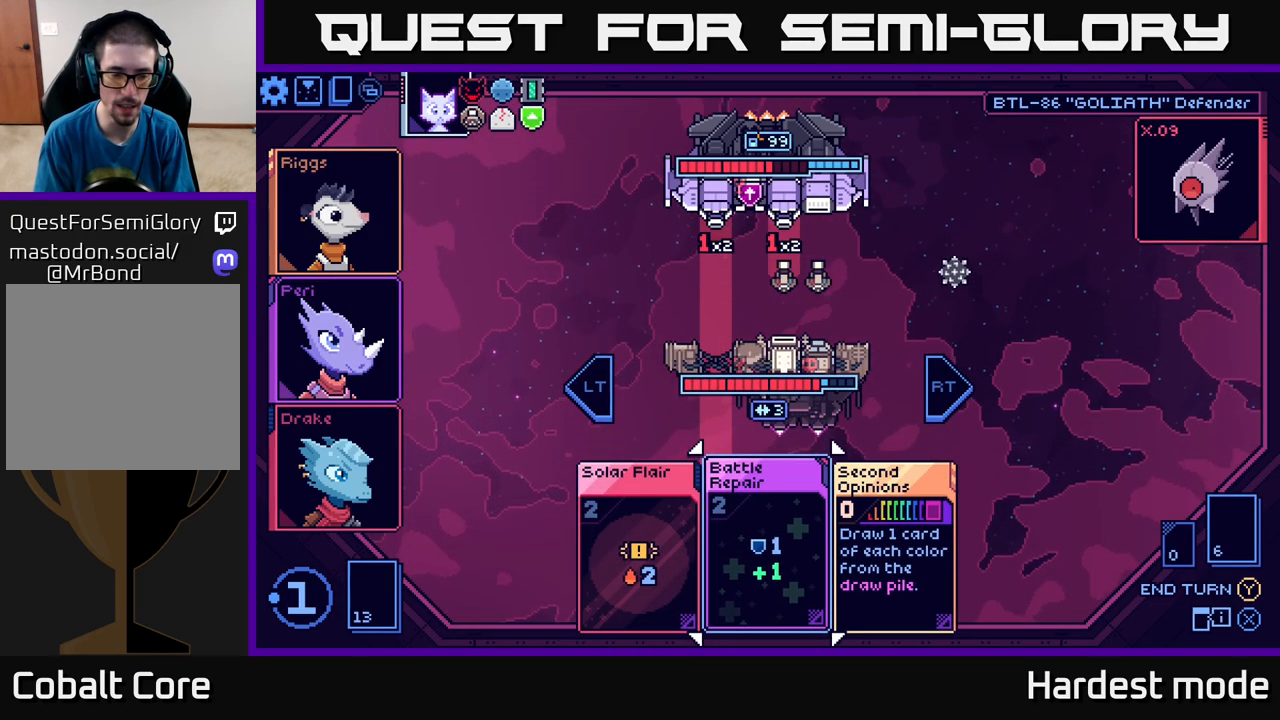
{"buttons": [], "left_stick": "left", "right_stick": "center", "events": [[483, "left_stick", "left"]]}
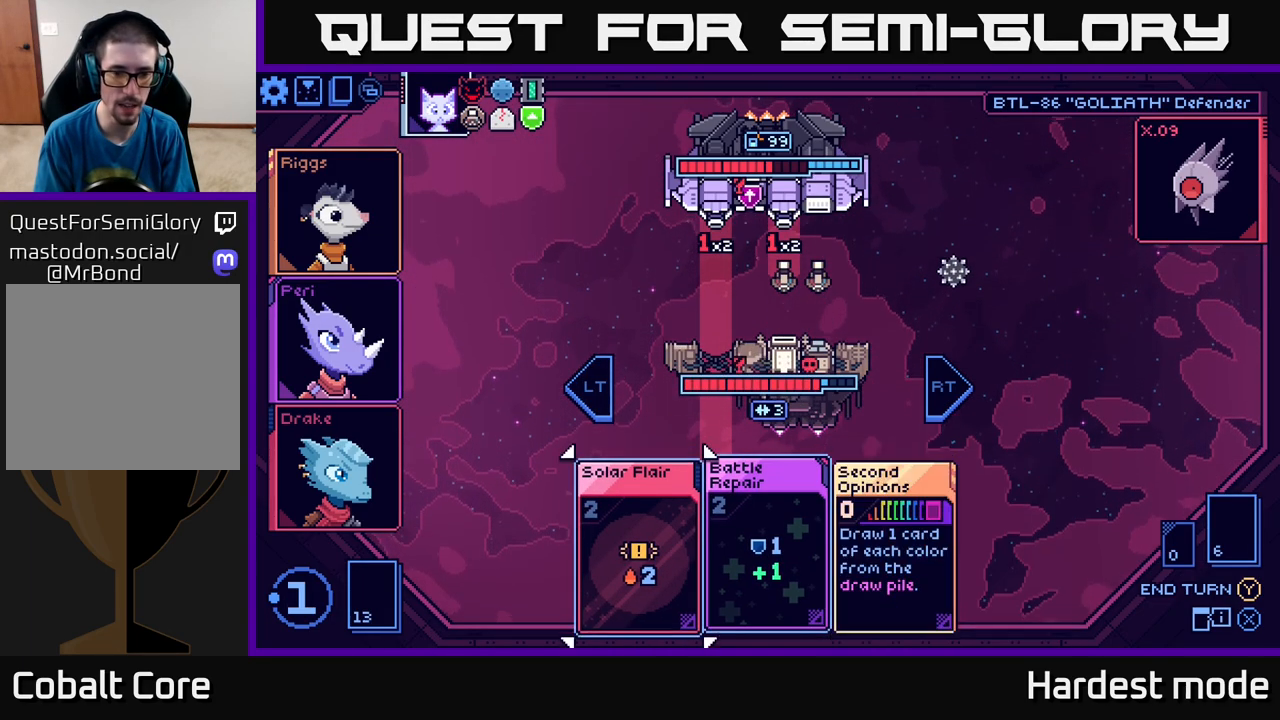
{"buttons": [], "left_stick": "right", "right_stick": "center", "events": [[150, "left_stick", "center"], [383, "left_stick", "right"]]}
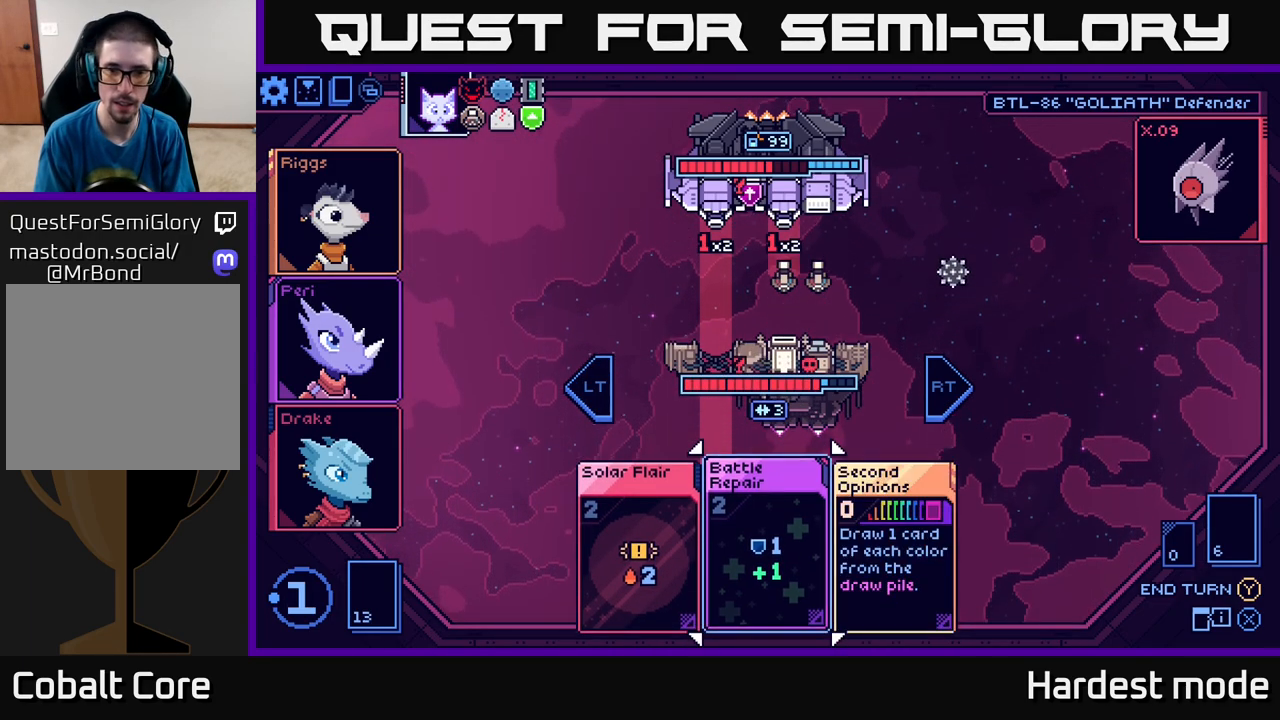
{"buttons": ["Y"], "left_stick": "center", "right_stick": "center", "events": [[67, "left_stick", "center"], [500, "Y", "down"]]}
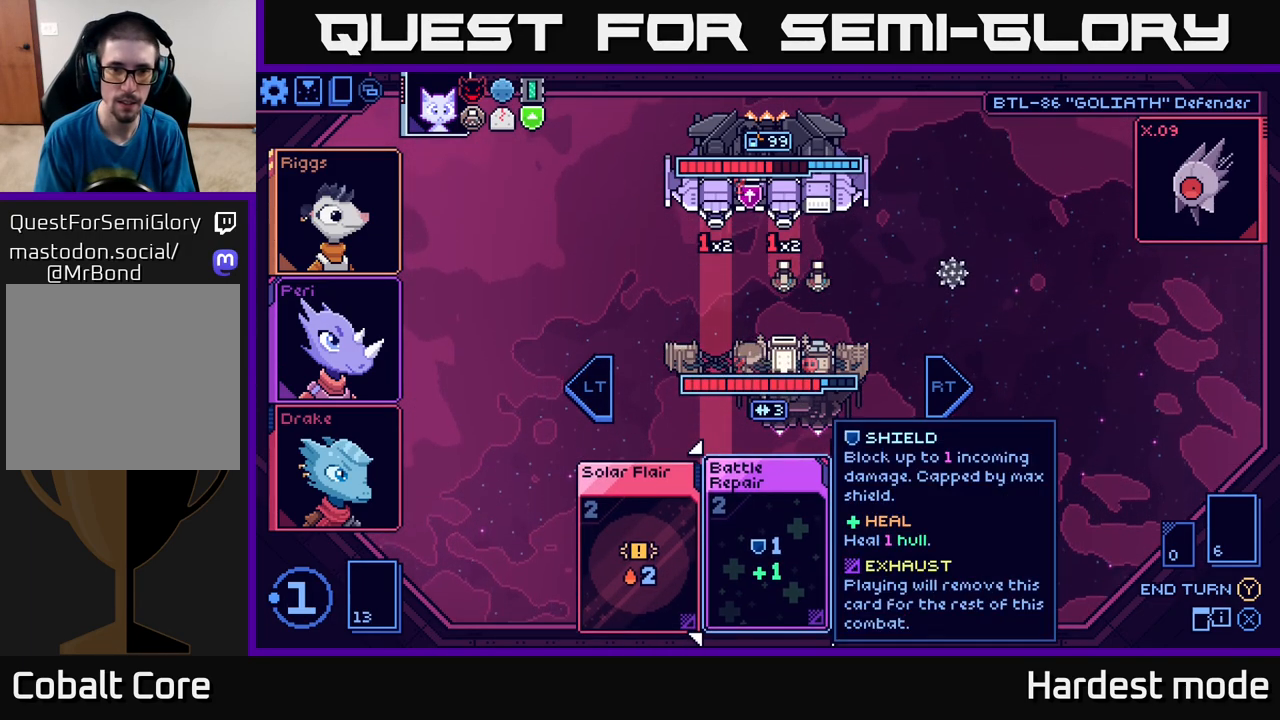
{"buttons": [], "left_stick": "center", "right_stick": "center", "events": [[83, "Y", "up"]]}